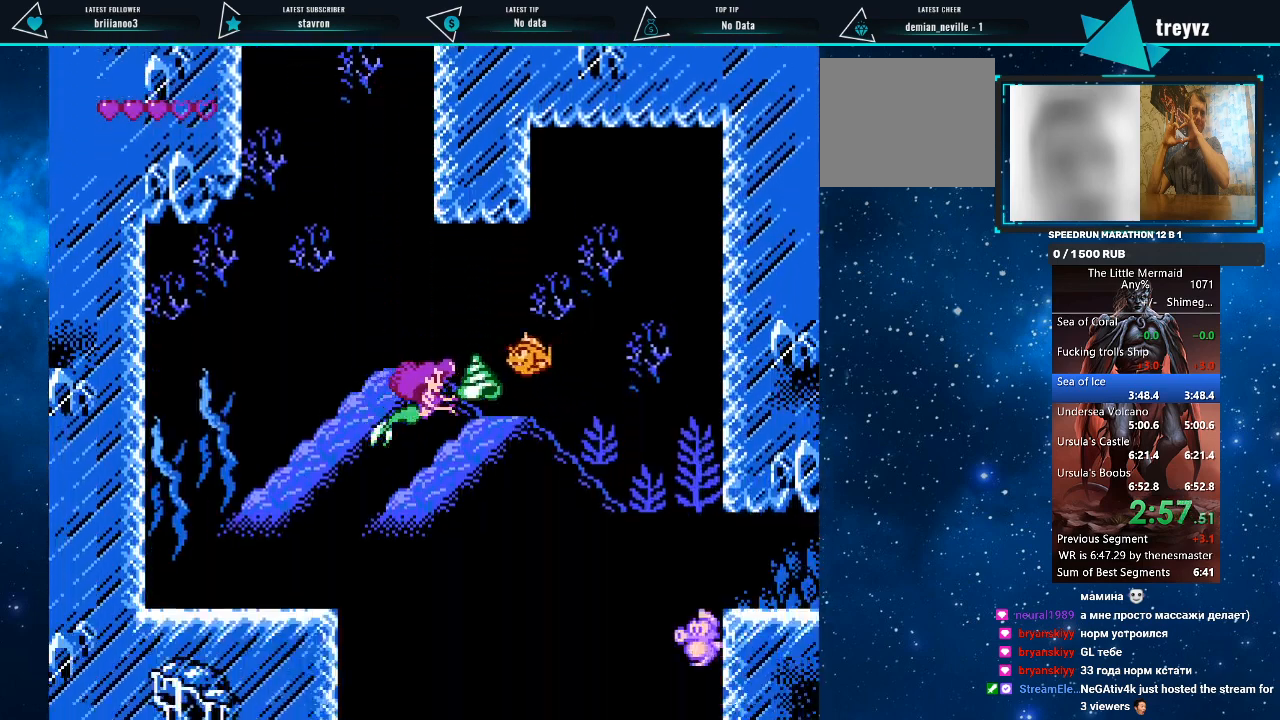
Gameplay with a controller (PlayStation layout); each line is a JSON object with the inputs held at the frame after it. "events" lists button and stick changes between this image and that frame as [ms after this image, input, new state], when the widget could be followed in between. Not read: left_stick right_stick.
{"buttons": ["R1", "DPAD_DOWN", "DPAD_RIGHT"], "events": []}
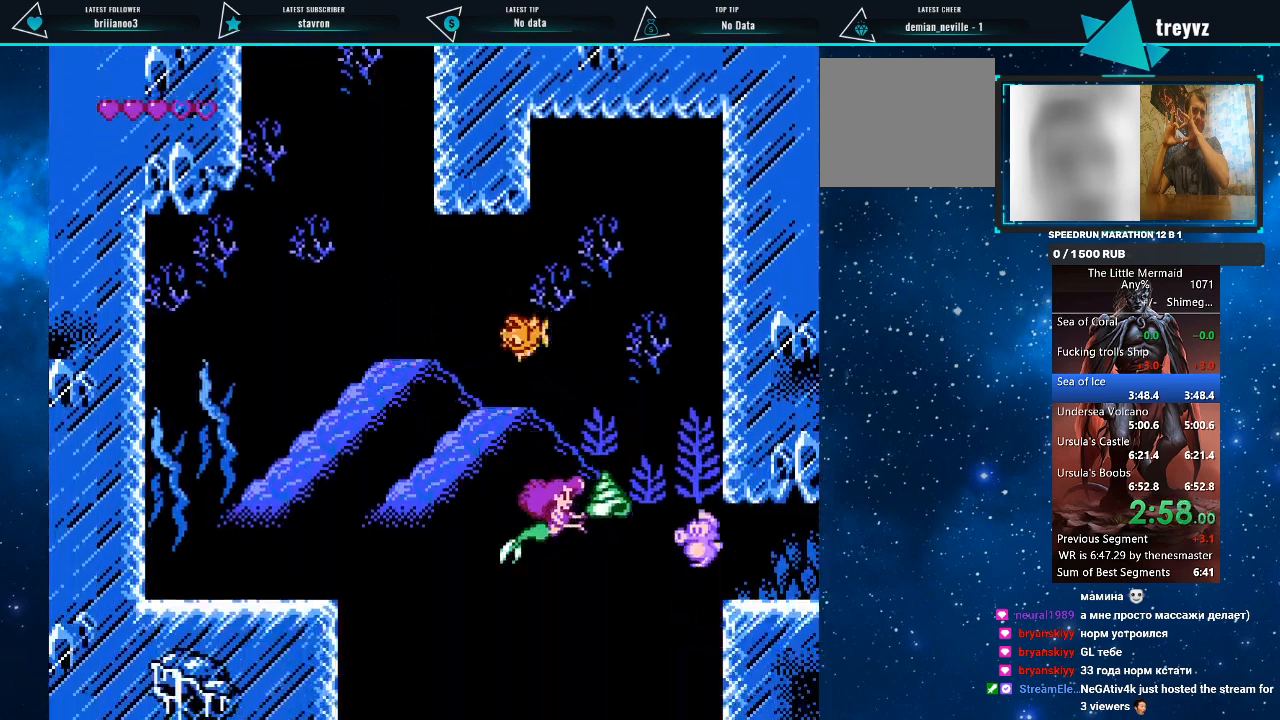
{"buttons": ["R1", "DPAD_RIGHT"], "events": [[67, "DPAD_DOWN", "up"]]}
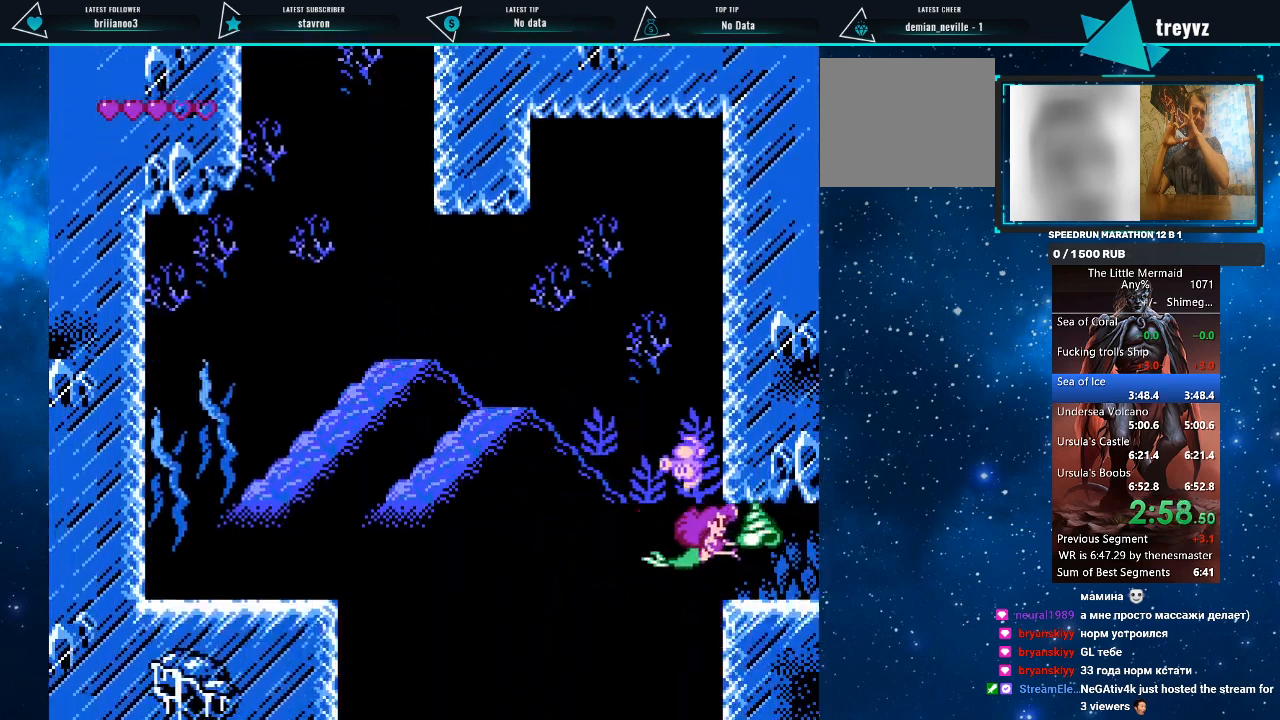
{"buttons": ["R1"], "events": [[367, "DPAD_RIGHT", "up"]]}
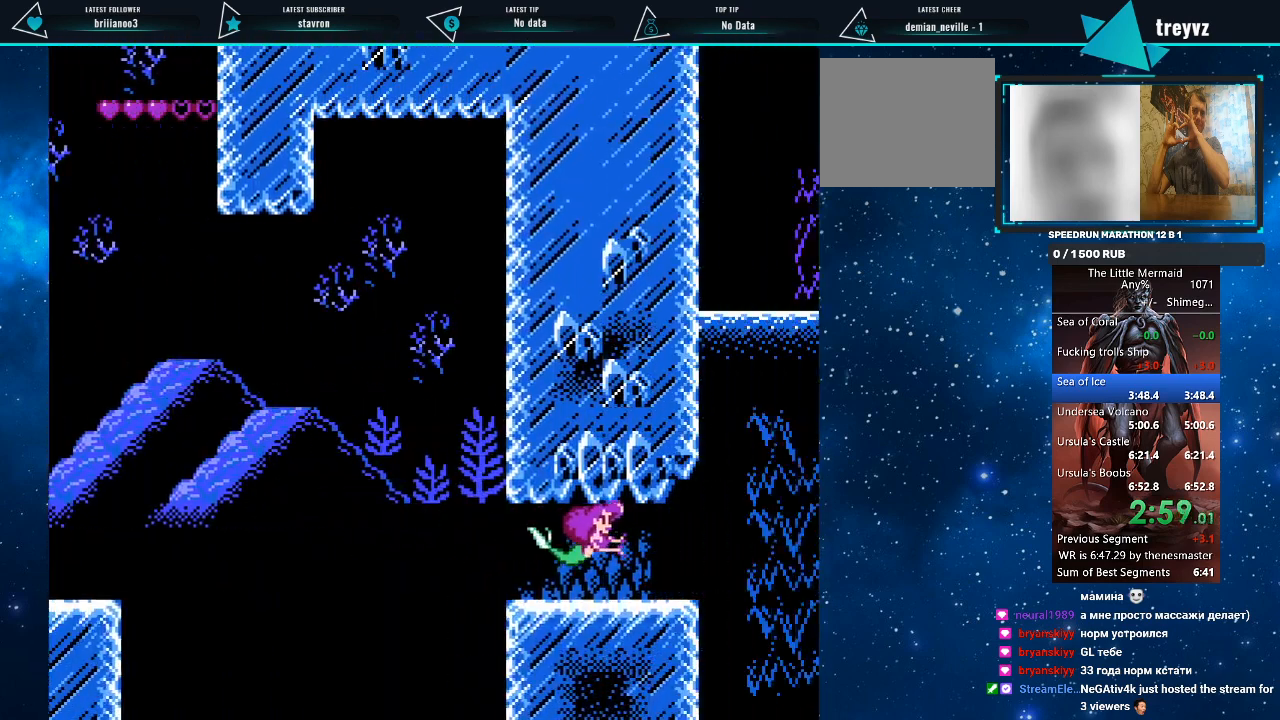
{"buttons": ["R1", "DPAD_RIGHT"], "events": [[33, "DPAD_RIGHT", "down"]]}
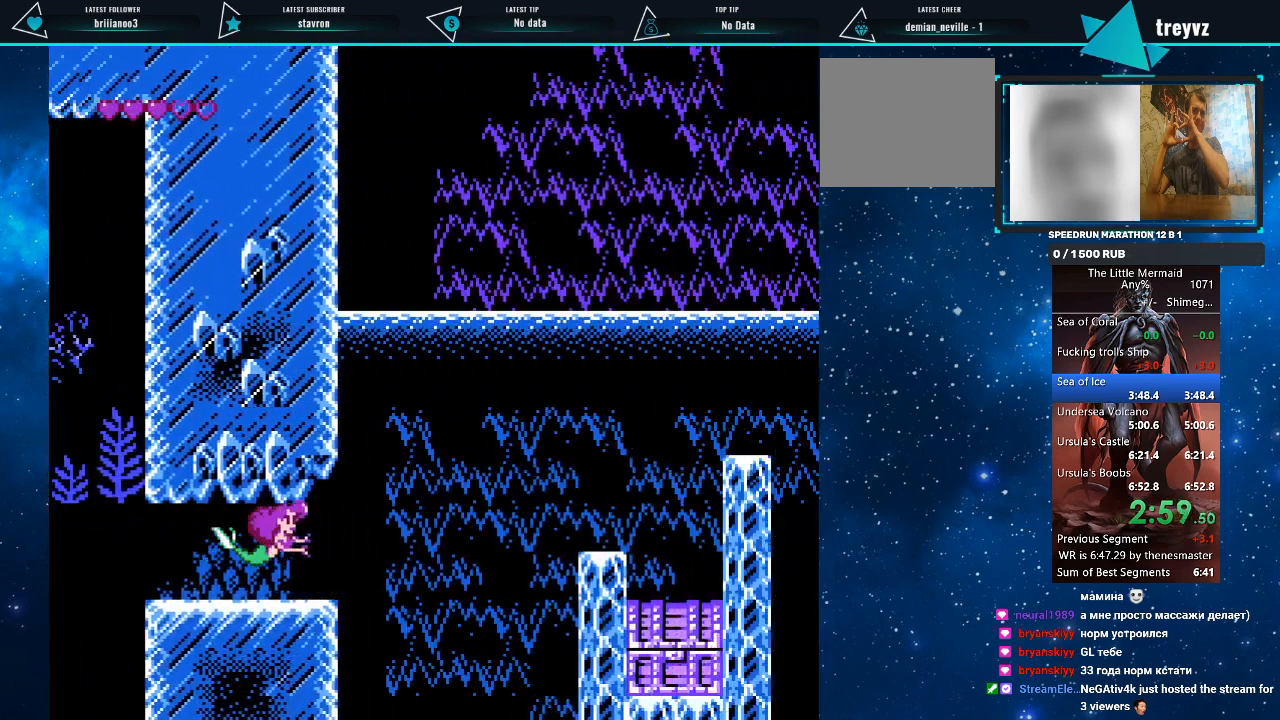
{"buttons": ["R1", "DPAD_RIGHT"], "events": []}
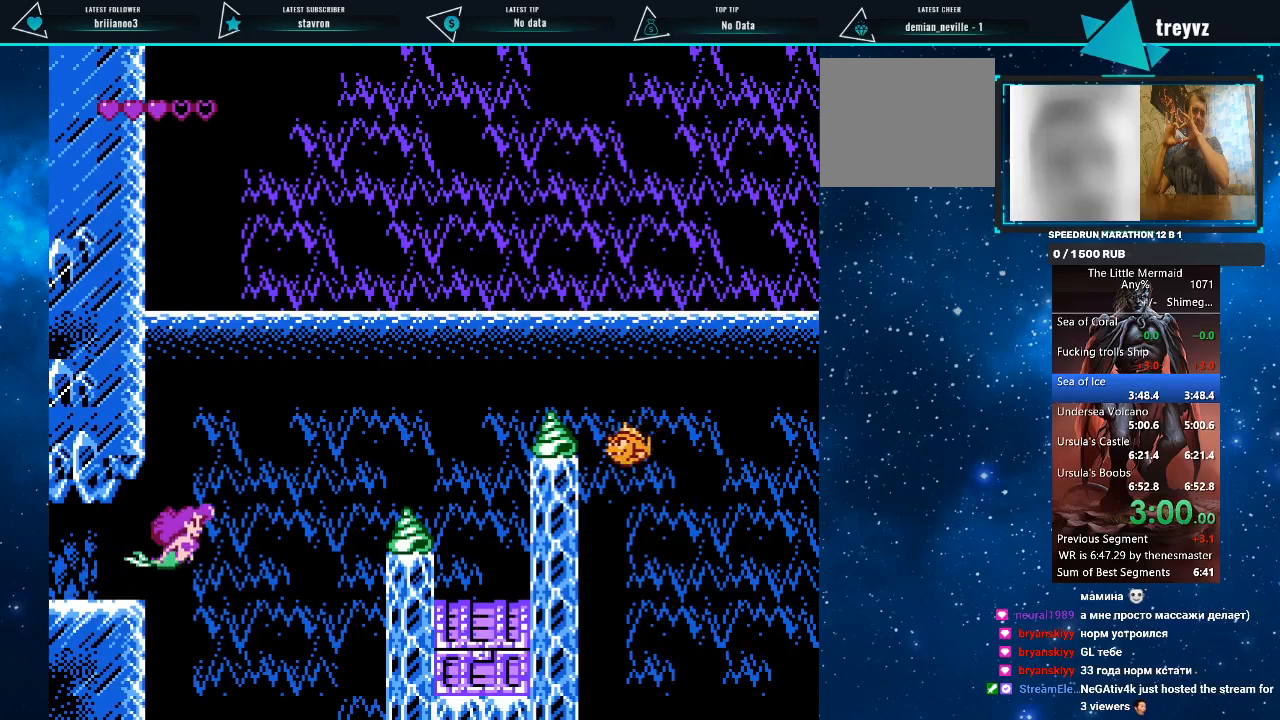
{"buttons": ["R1", "DPAD_UP", "DPAD_RIGHT"], "events": [[133, "DPAD_UP", "down"]]}
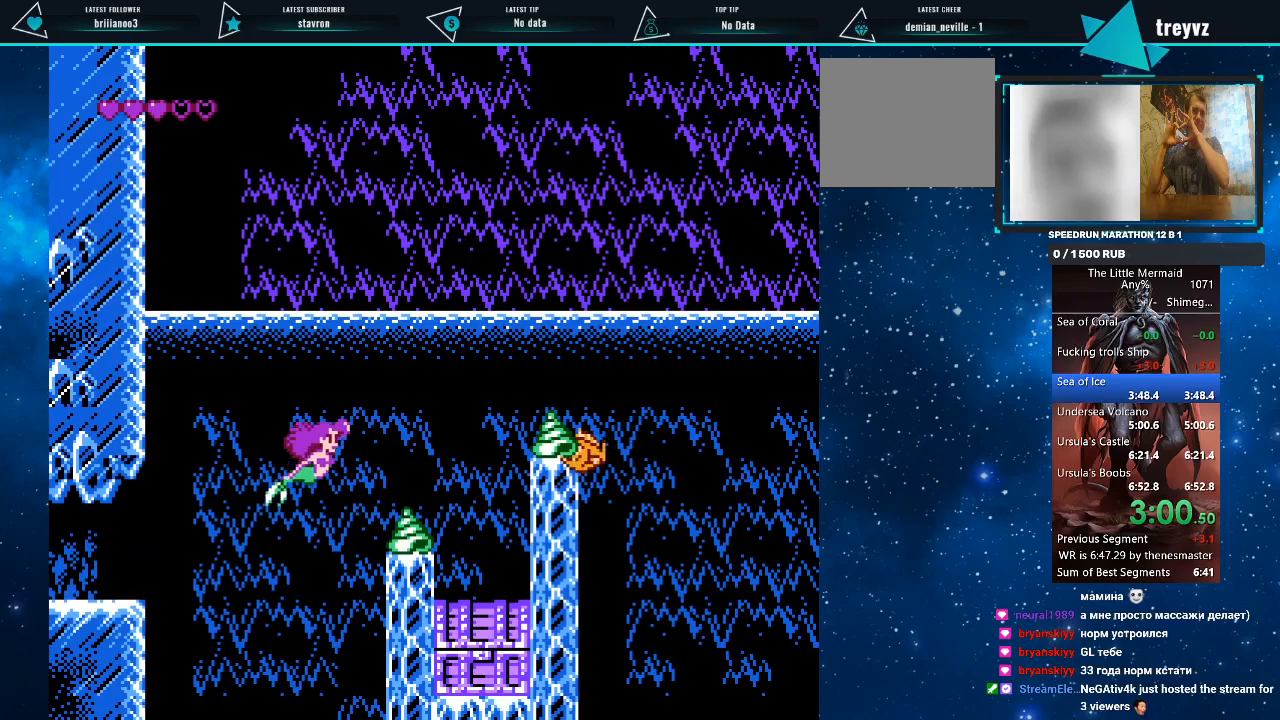
{"buttons": ["R1", "DPAD_UP", "DPAD_RIGHT"], "events": []}
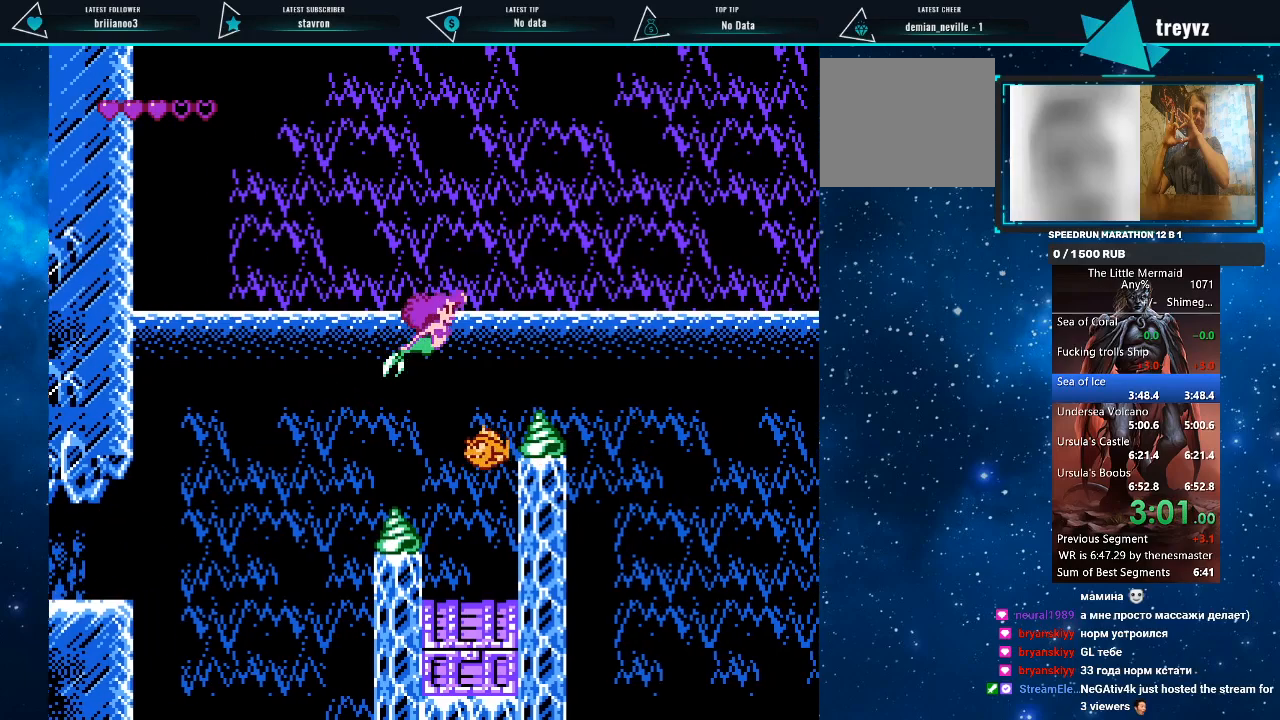
{"buttons": ["R1", "DPAD_RIGHT"], "events": [[100, "DPAD_UP", "up"]]}
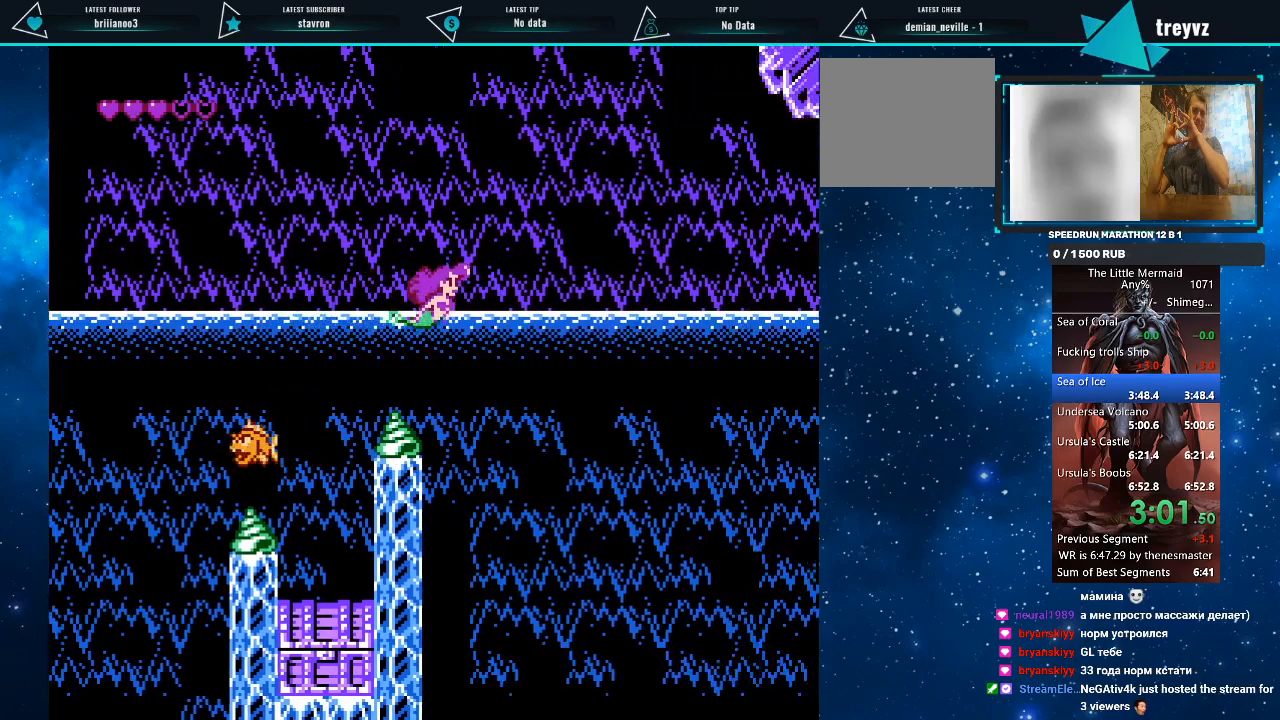
{"buttons": ["R1", "DPAD_RIGHT"], "events": []}
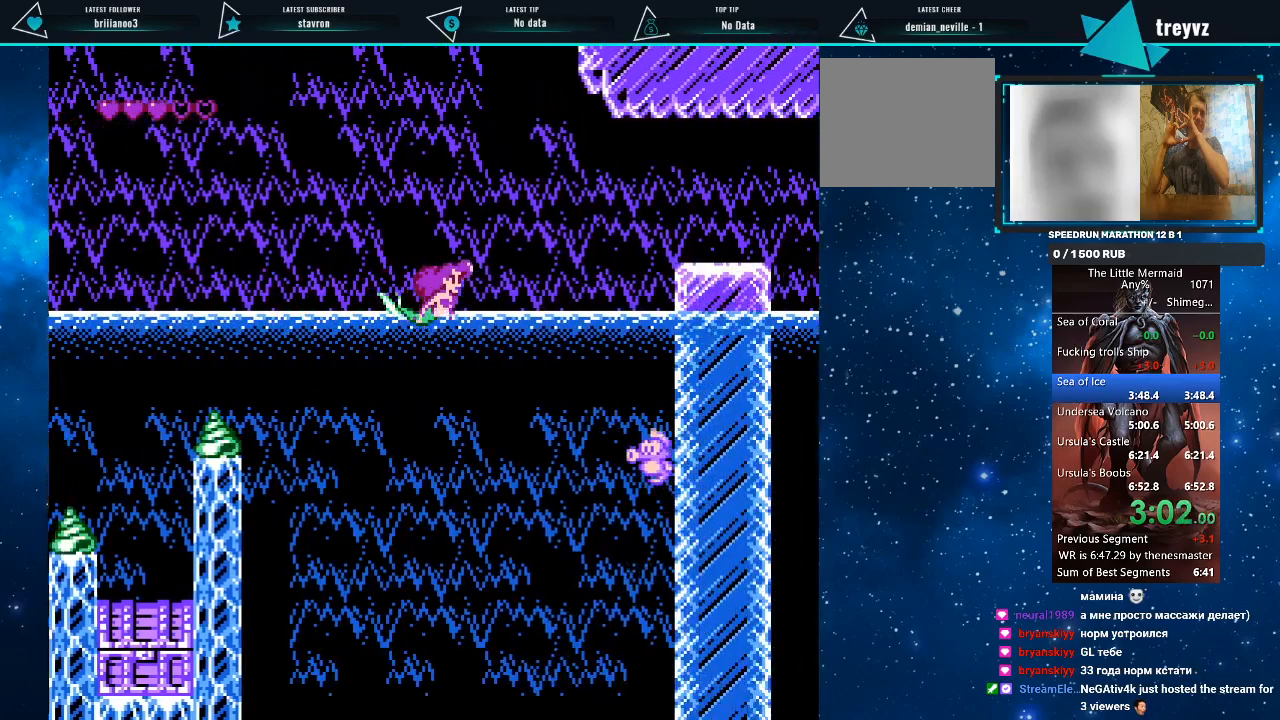
{"buttons": ["SQUARE", "R1", "DPAD_RIGHT"], "events": [[400, "SQUARE", "down"]]}
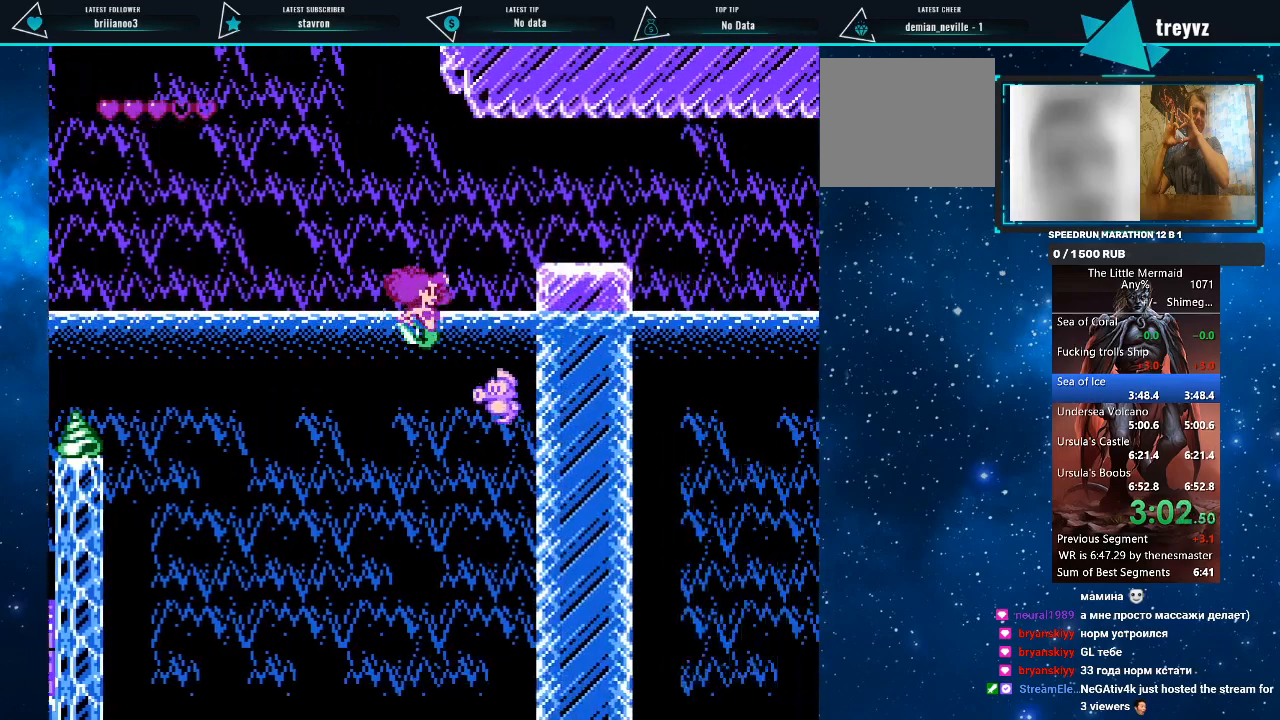
{"buttons": ["R1", "DPAD_RIGHT"], "events": [[500, "SQUARE", "up"]]}
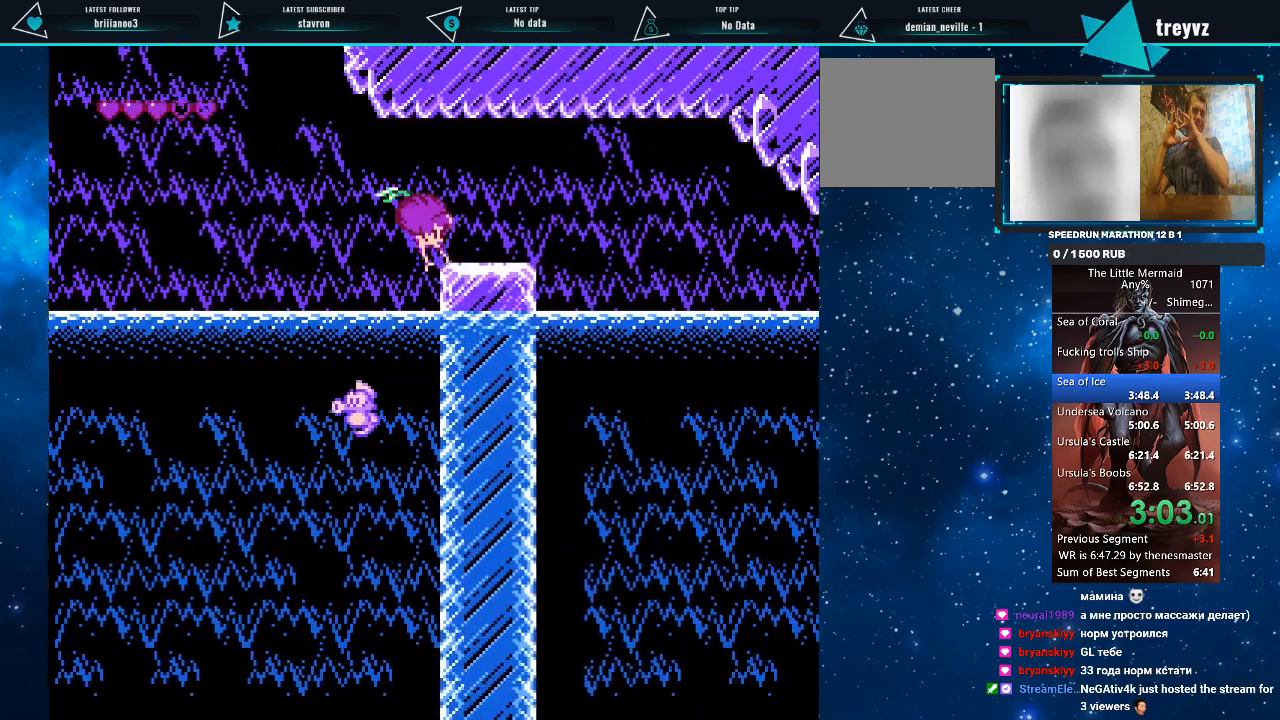
{"buttons": ["SQUARE", "R1", "DPAD_RIGHT"], "events": [[267, "SQUARE", "down"]]}
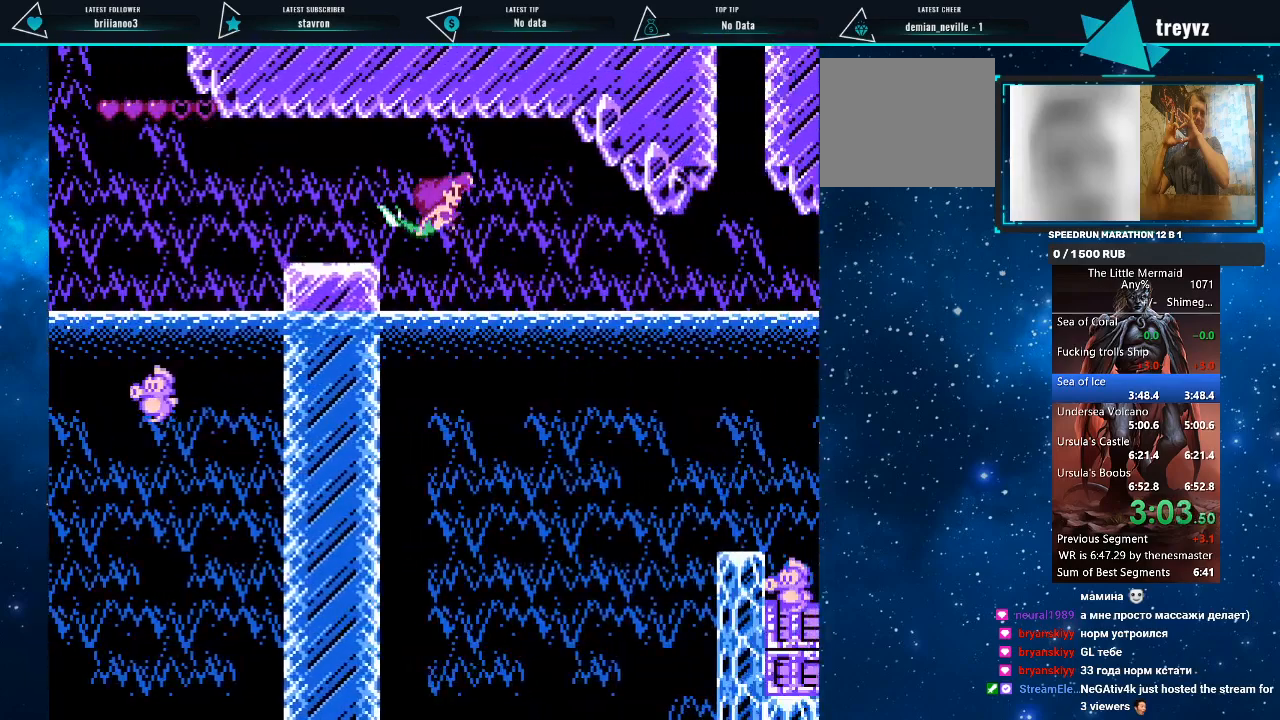
{"buttons": ["R1", "DPAD_DOWN", "DPAD_RIGHT"], "events": [[100, "SQUARE", "up"], [233, "DPAD_DOWN", "down"]]}
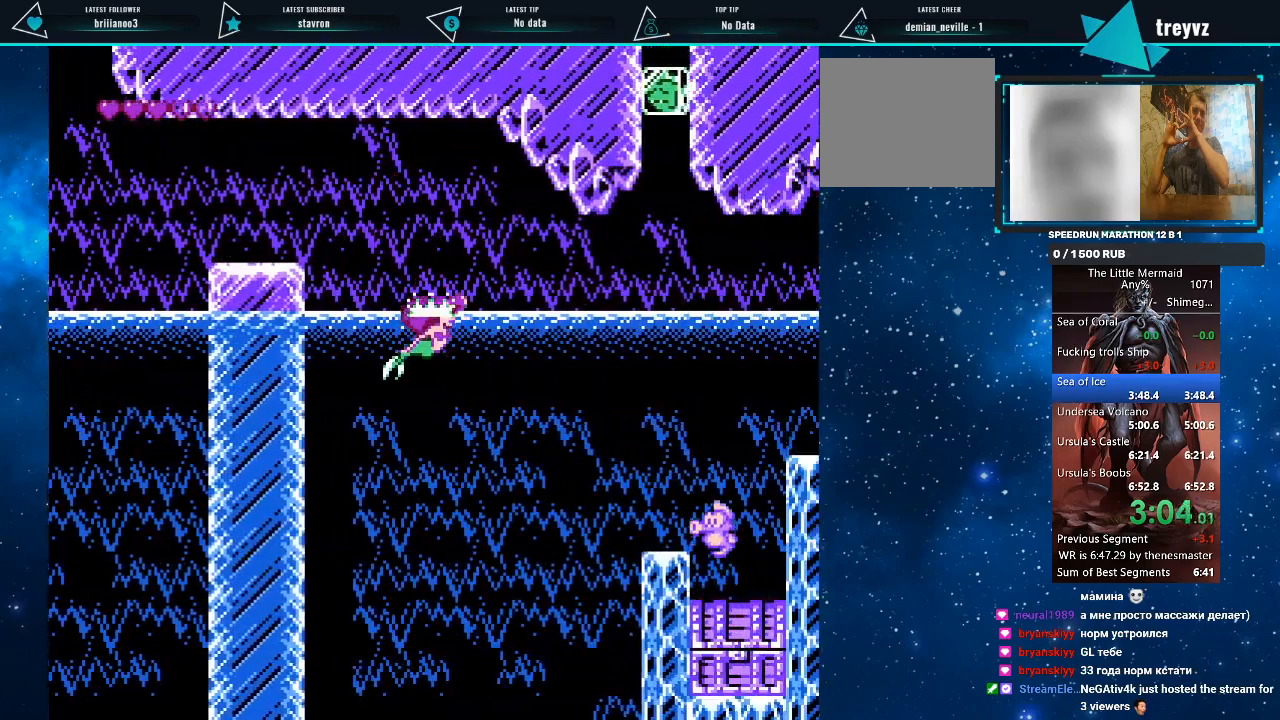
{"buttons": ["R1", "DPAD_RIGHT"], "events": [[267, "DPAD_DOWN", "up"]]}
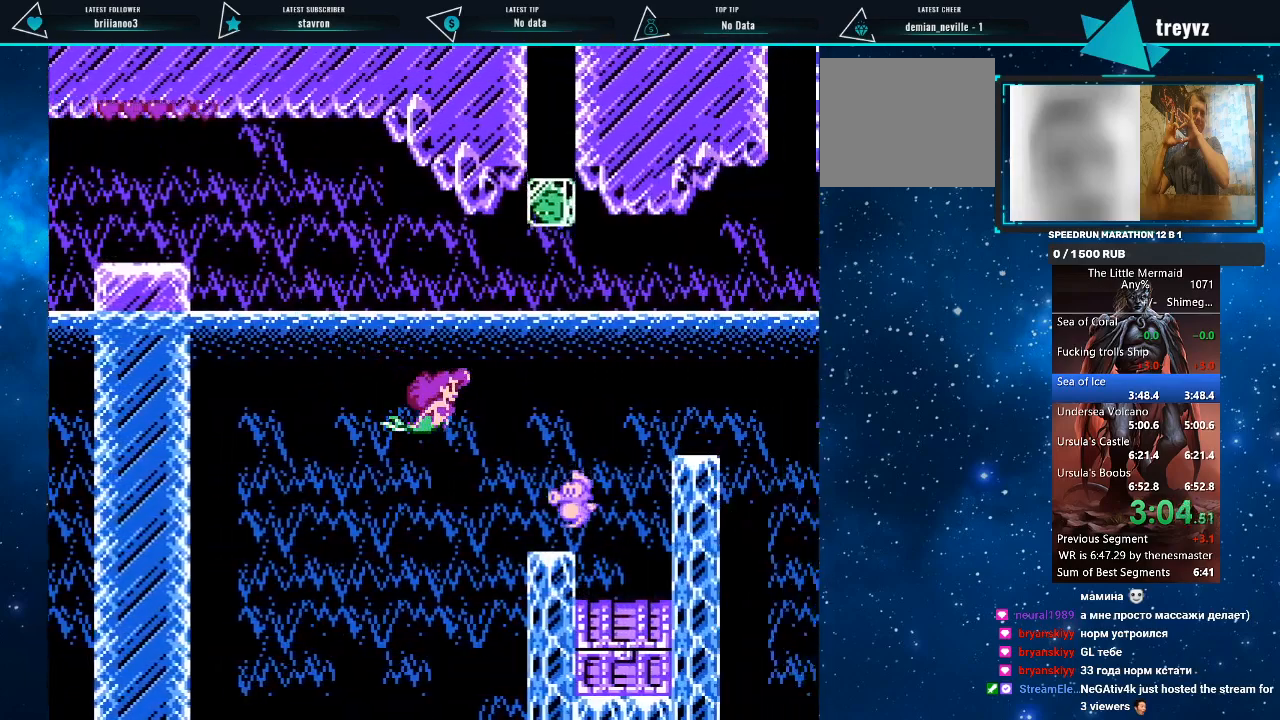
{"buttons": ["R1", "DPAD_RIGHT"], "events": []}
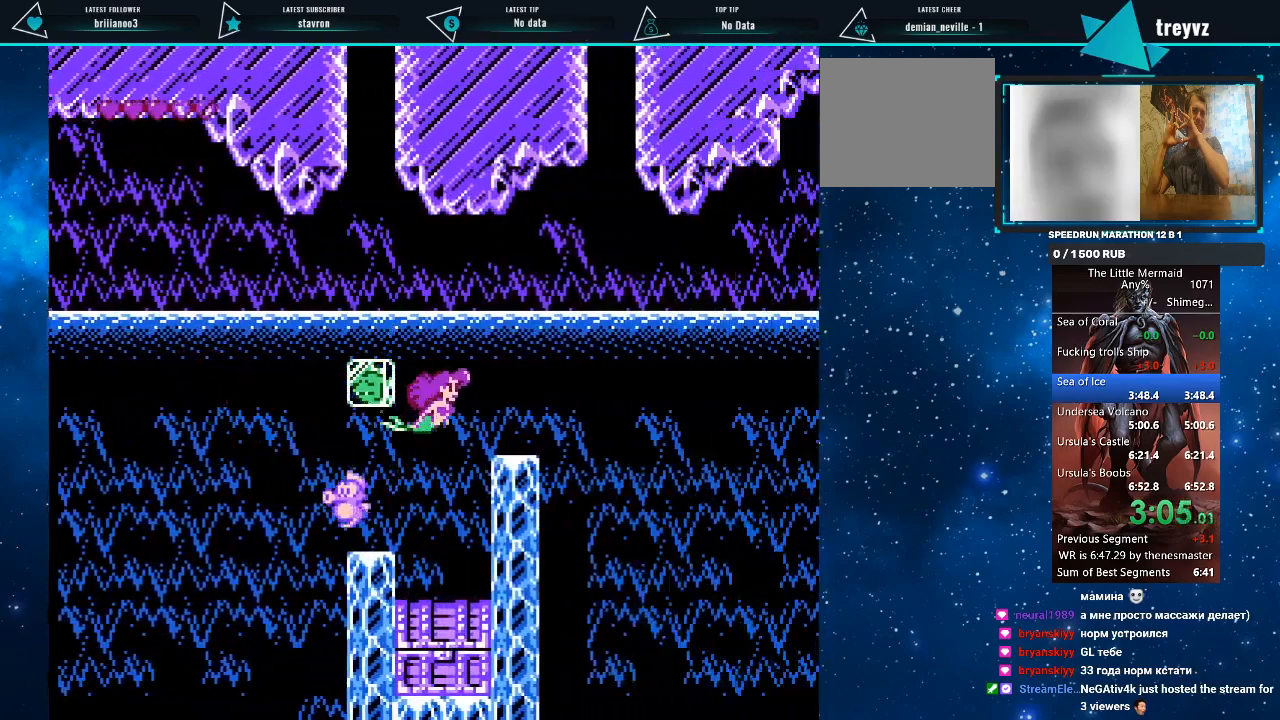
{"buttons": ["R1", "DPAD_RIGHT"], "events": [[133, "DPAD_DOWN", "down"], [267, "DPAD_DOWN", "up"]]}
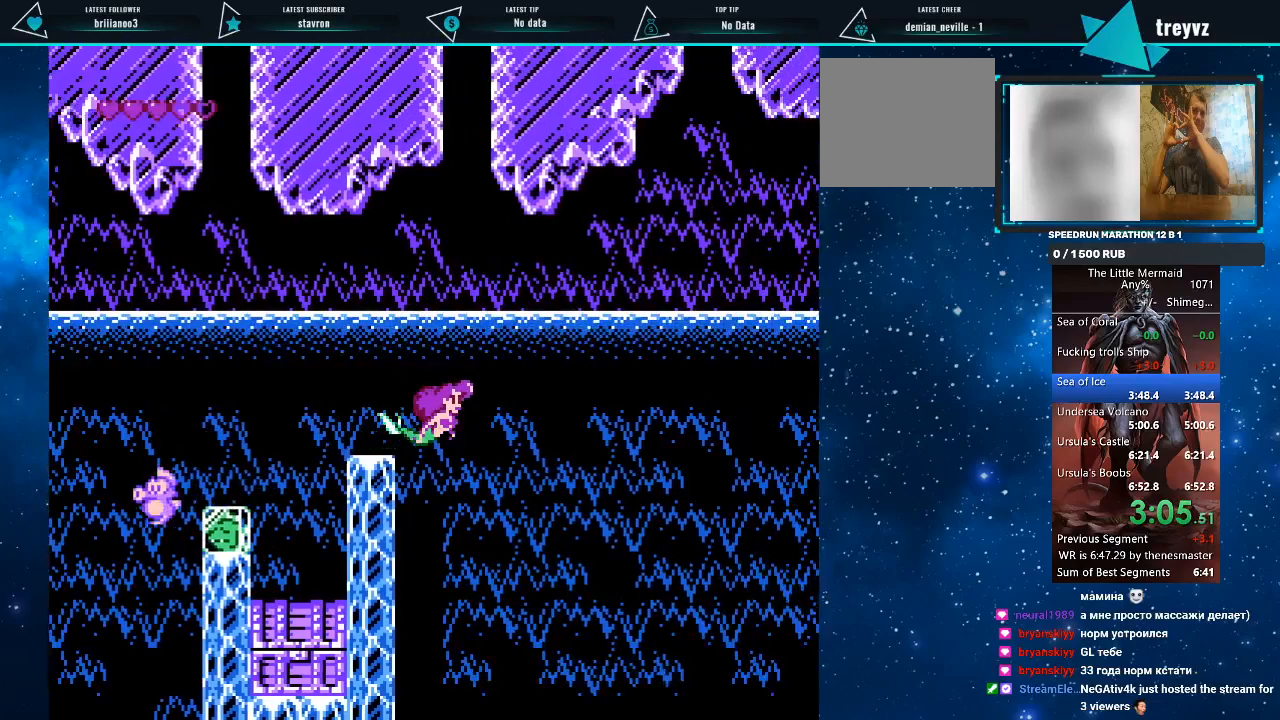
{"buttons": ["R1", "DPAD_RIGHT"], "events": []}
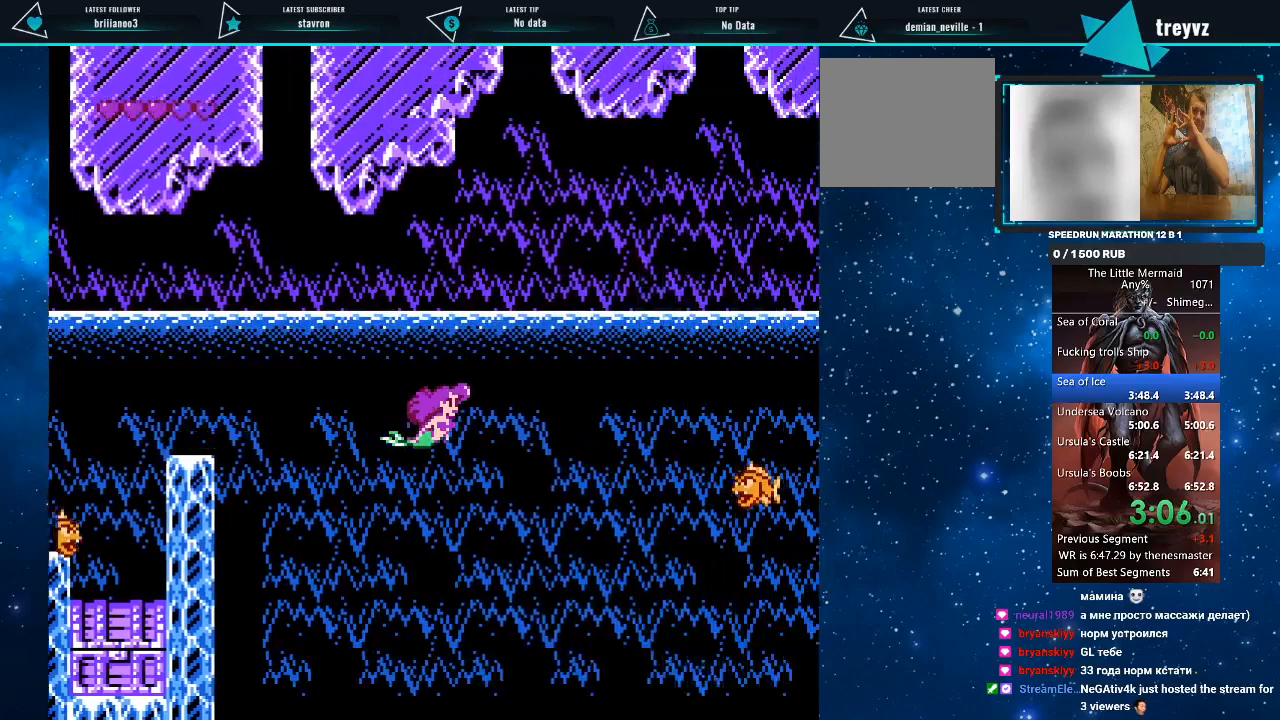
{"buttons": ["R1", "DPAD_RIGHT"], "events": []}
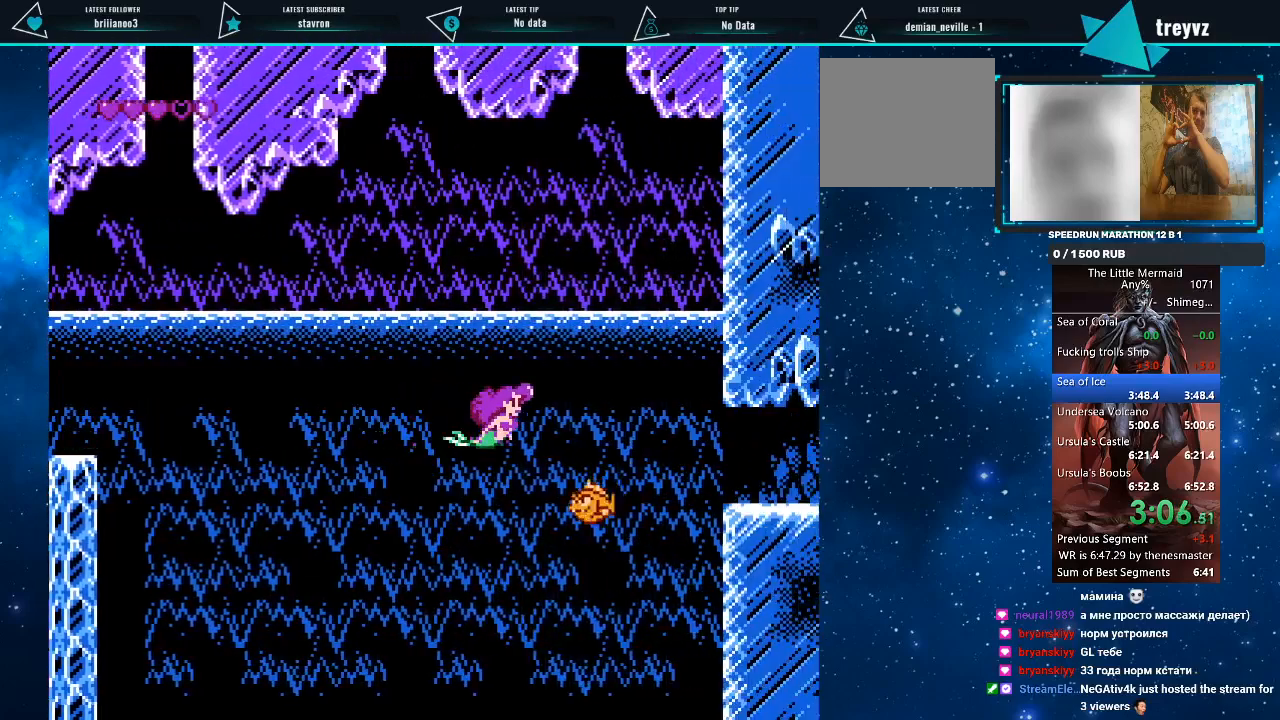
{"buttons": ["R1", "DPAD_RIGHT"], "events": []}
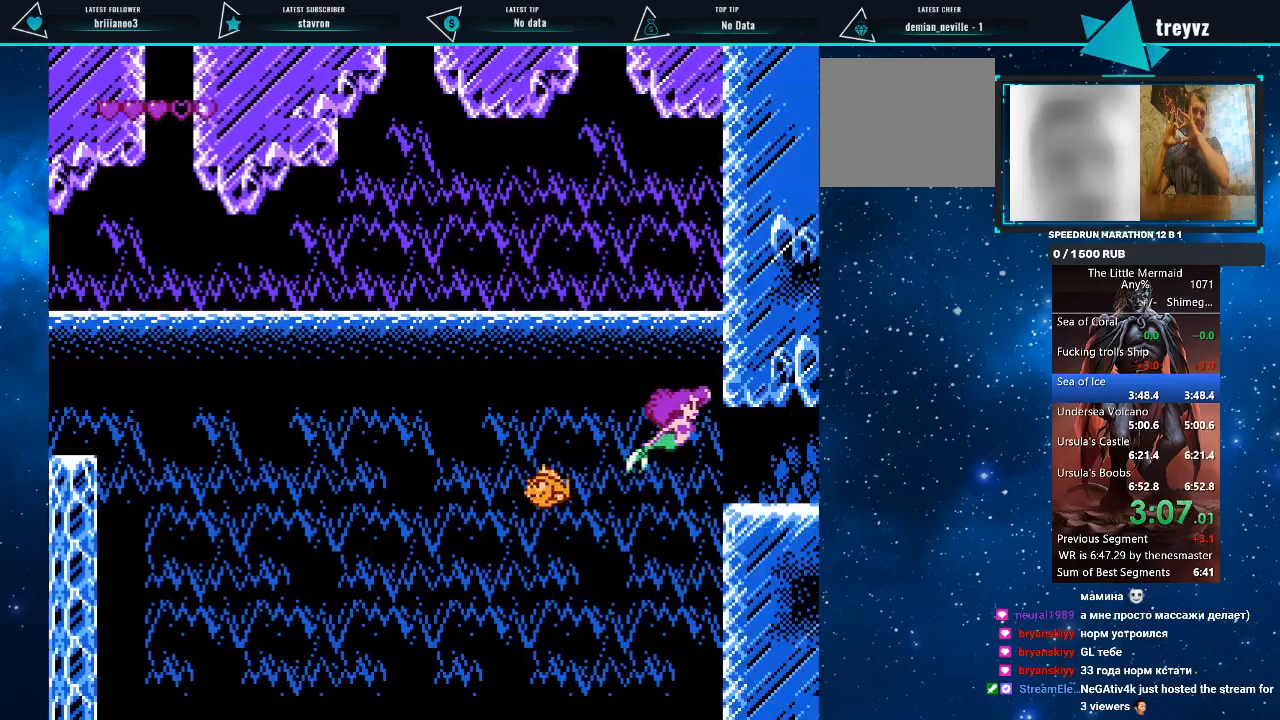
{"buttons": ["R1"], "events": [[467, "DPAD_RIGHT", "up"]]}
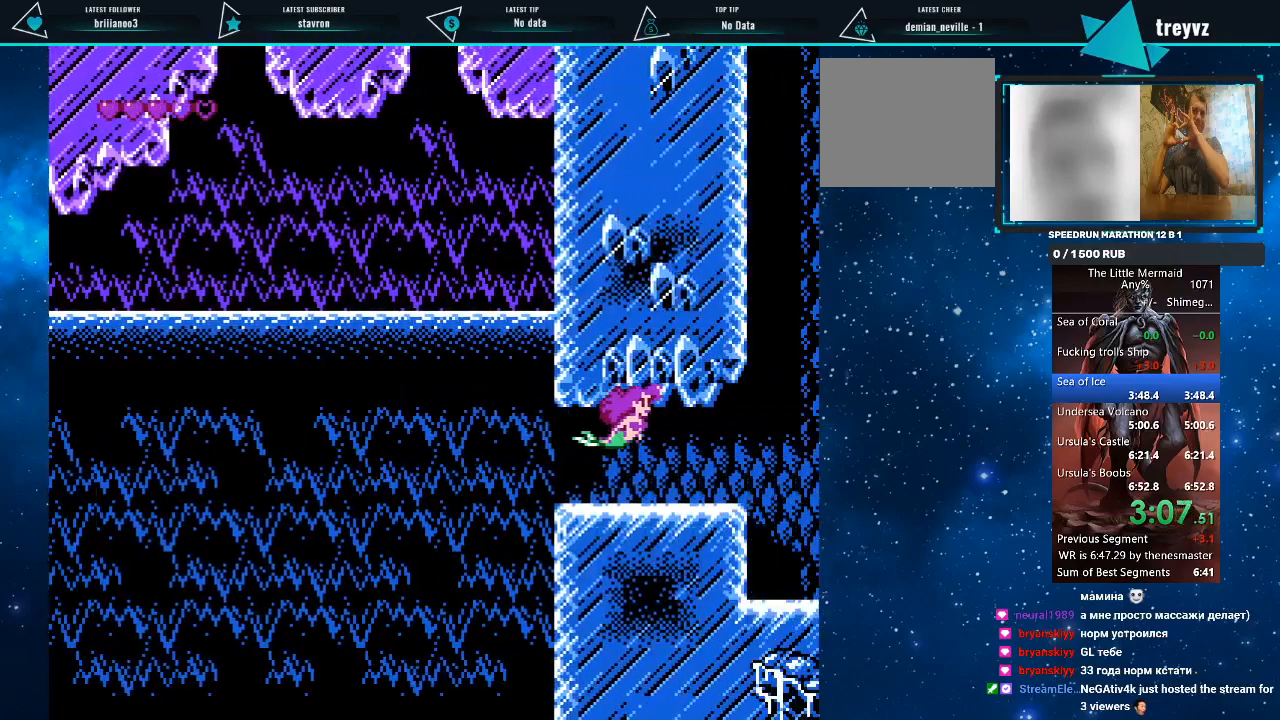
{"buttons": ["R1", "DPAD_RIGHT"], "events": [[133, "DPAD_RIGHT", "down"]]}
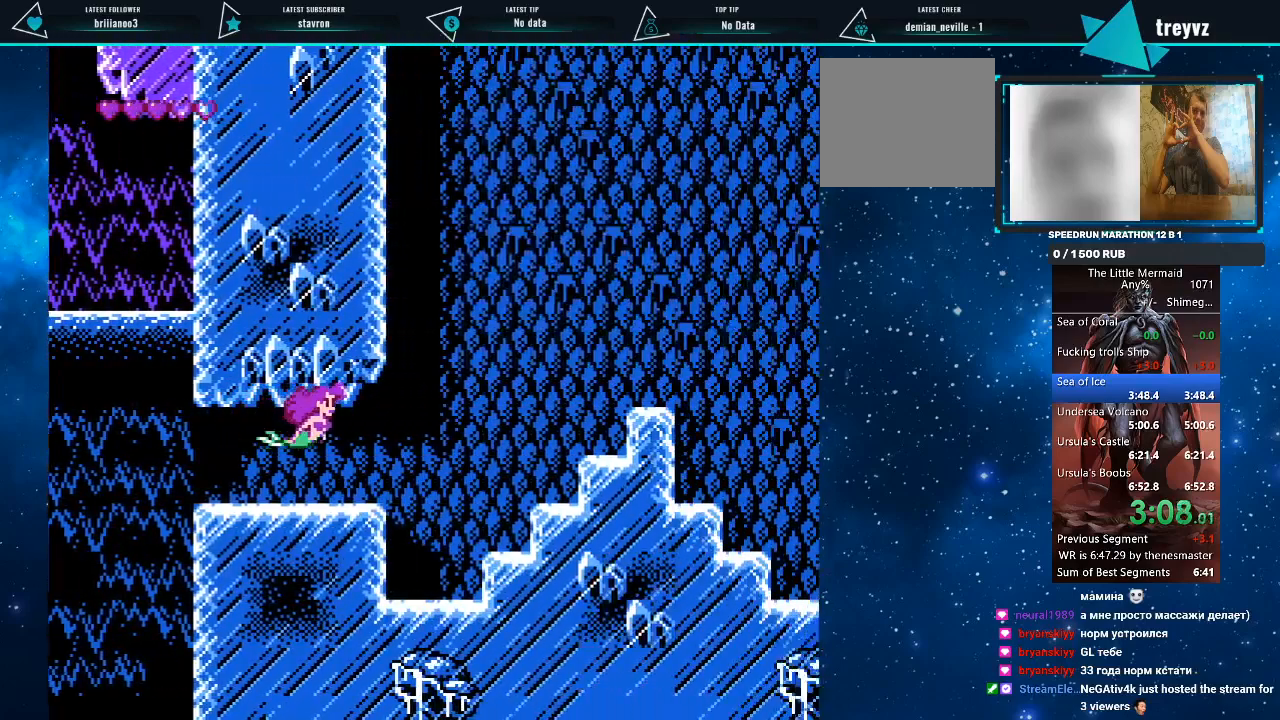
{"buttons": ["R1", "DPAD_RIGHT"], "events": []}
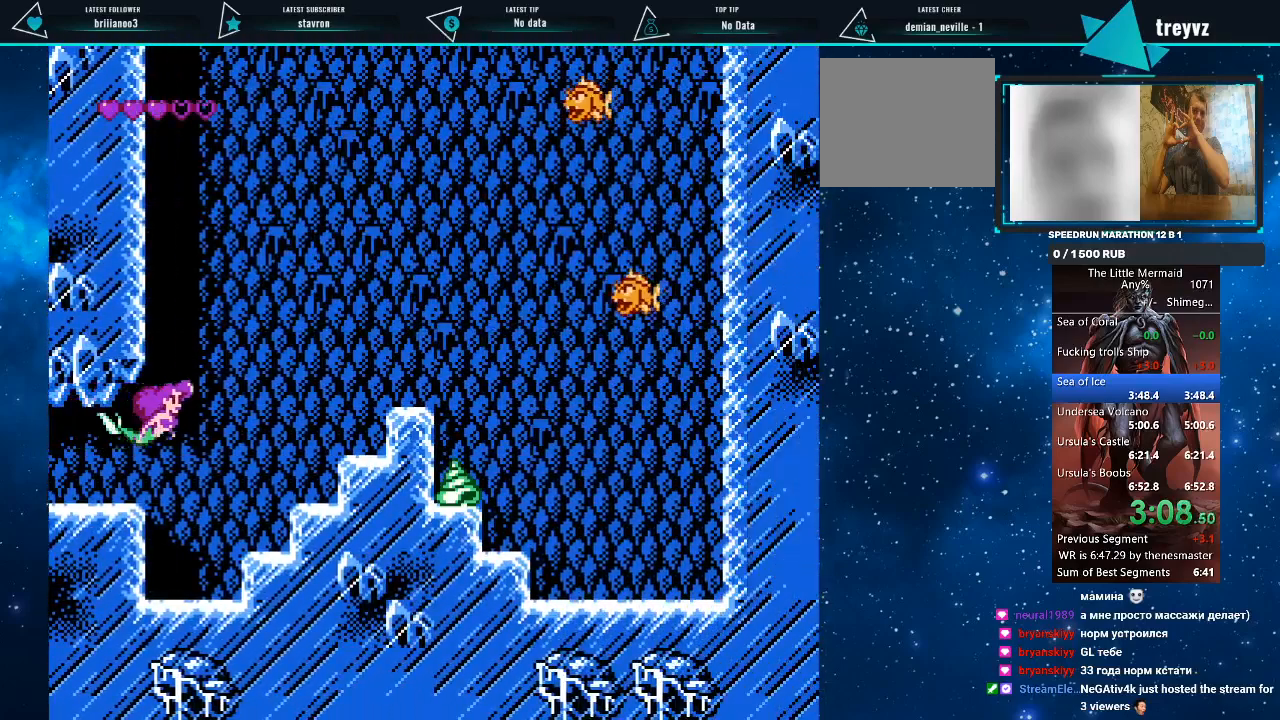
{"buttons": ["R1", "DPAD_UP", "DPAD_RIGHT"], "events": [[233, "DPAD_UP", "down"]]}
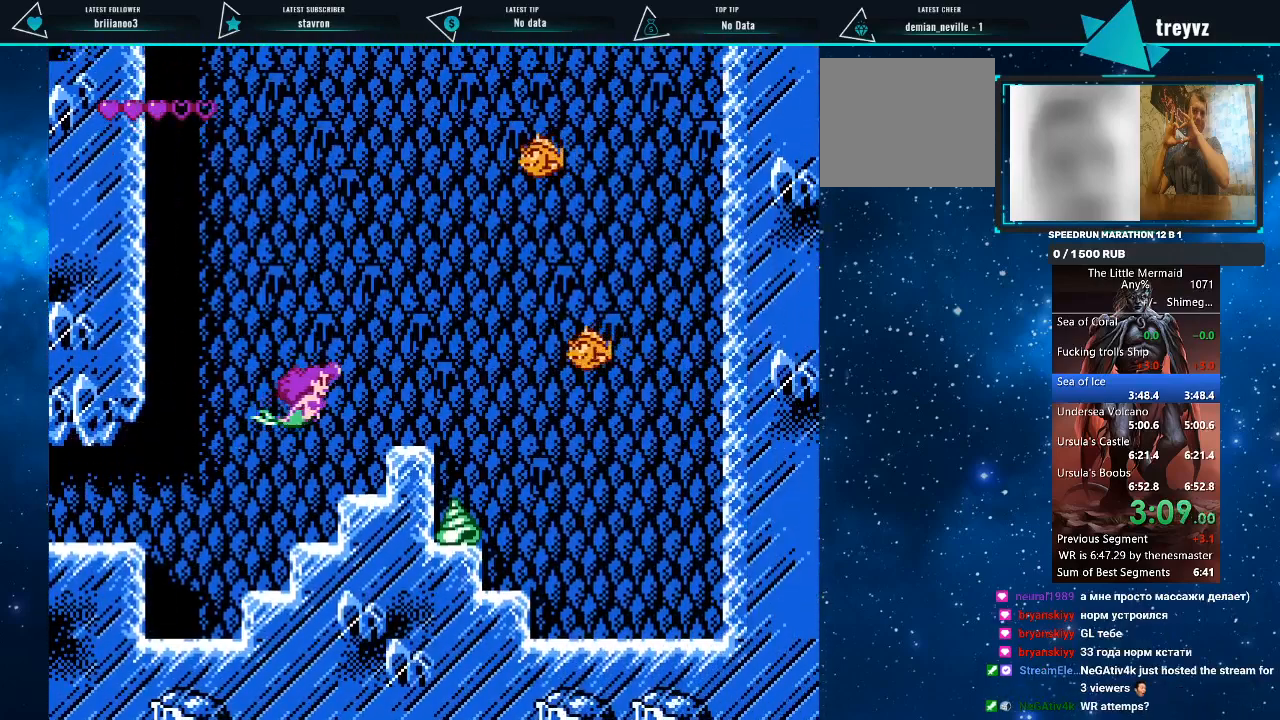
{"buttons": ["R1", "DPAD_UP", "DPAD_RIGHT"], "events": []}
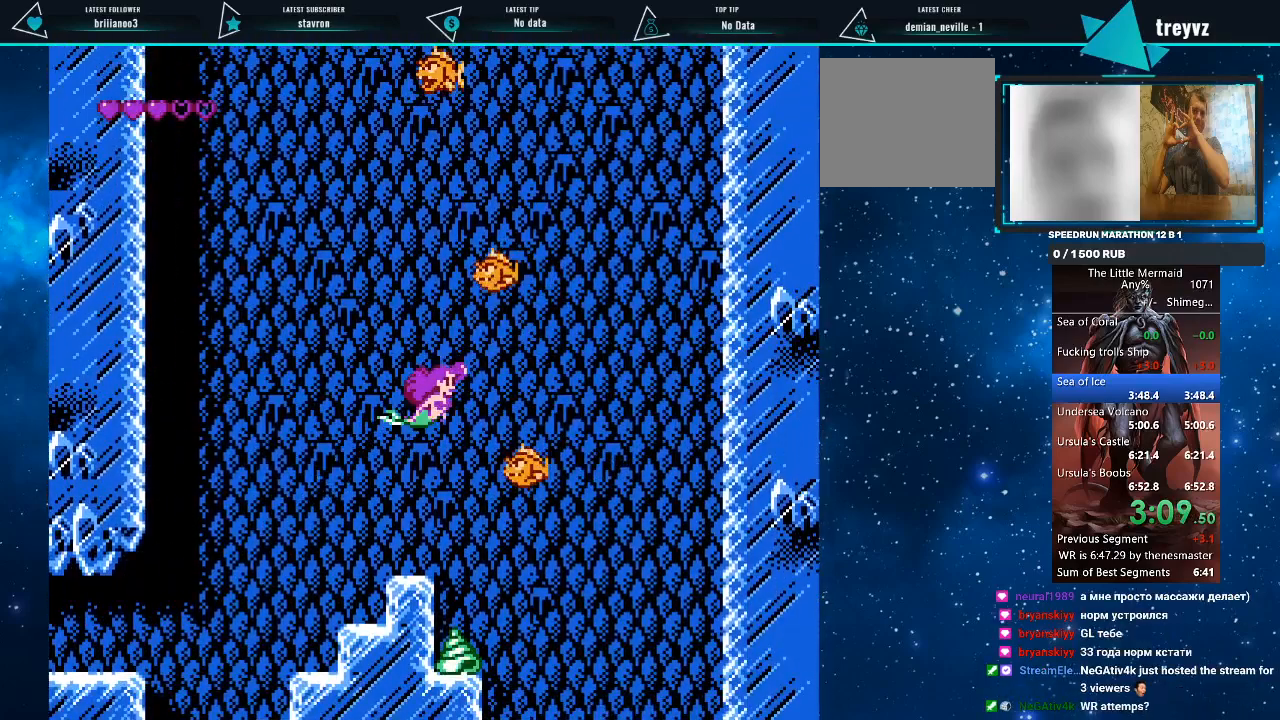
{"buttons": ["R1", "DPAD_UP", "DPAD_RIGHT"], "events": []}
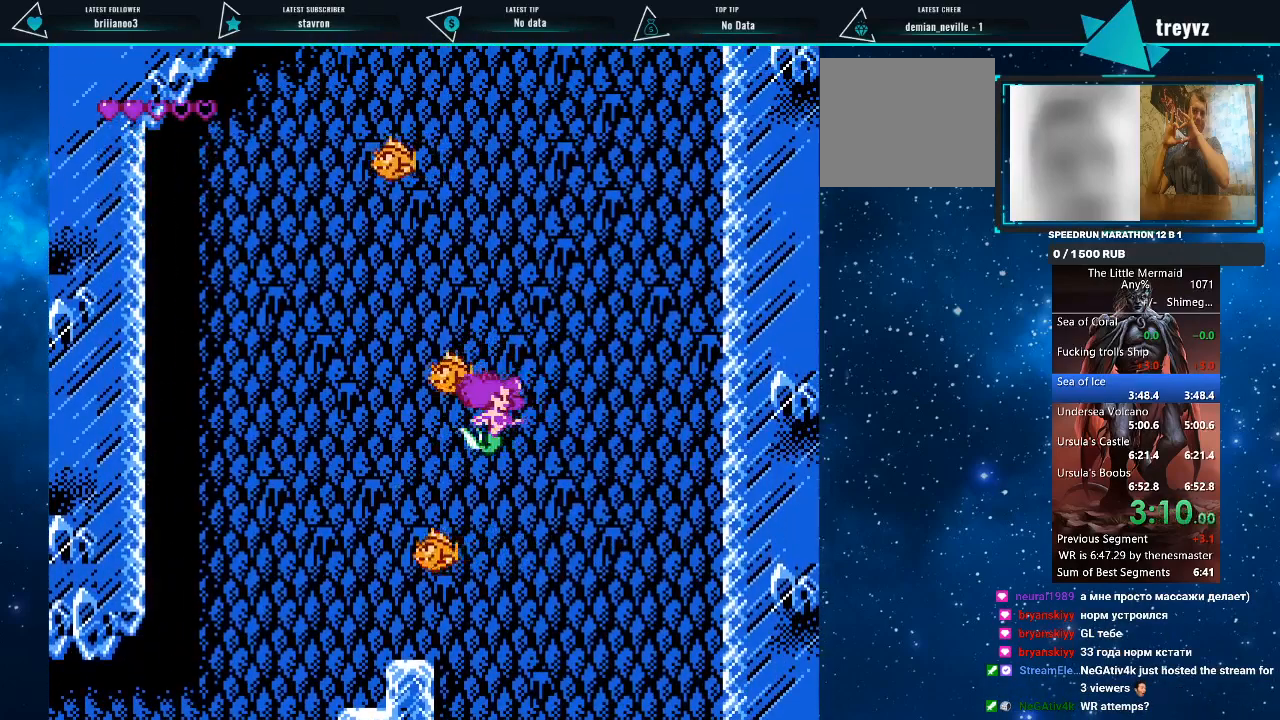
{"buttons": ["R1", "DPAD_UP", "DPAD_RIGHT"], "events": []}
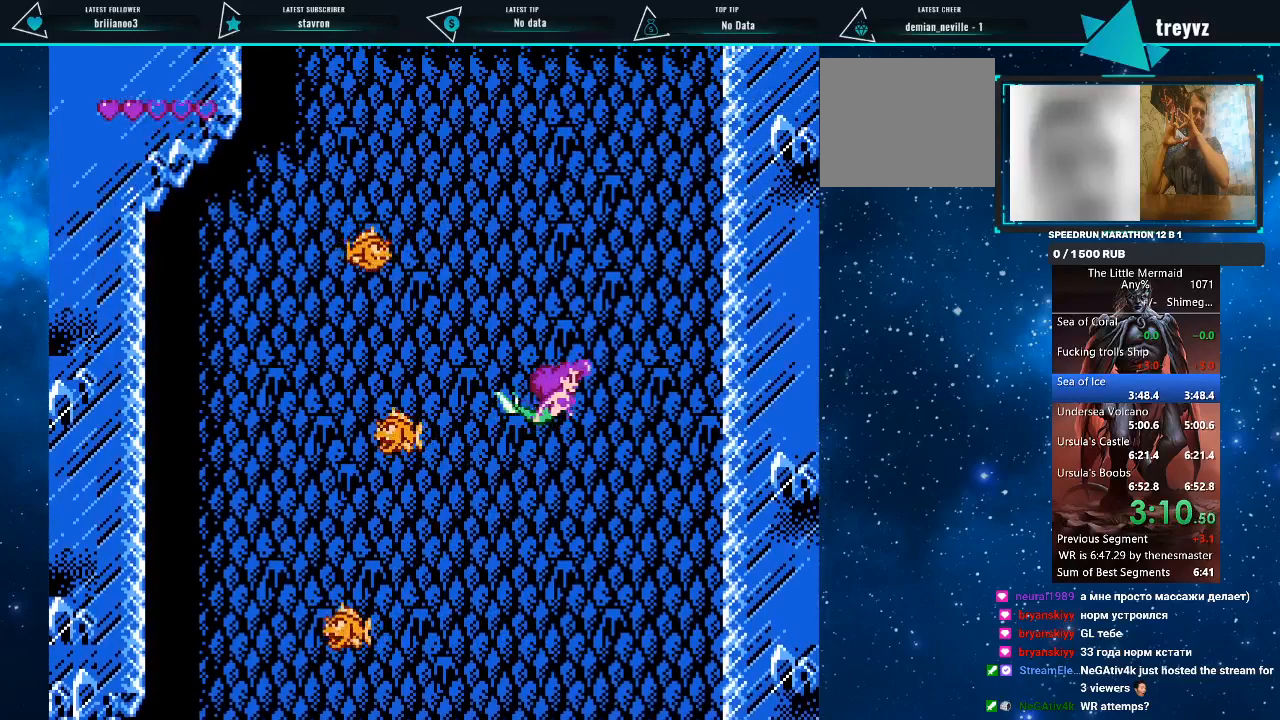
{"buttons": ["R1", "DPAD_UP"], "events": [[333, "DPAD_RIGHT", "up"]]}
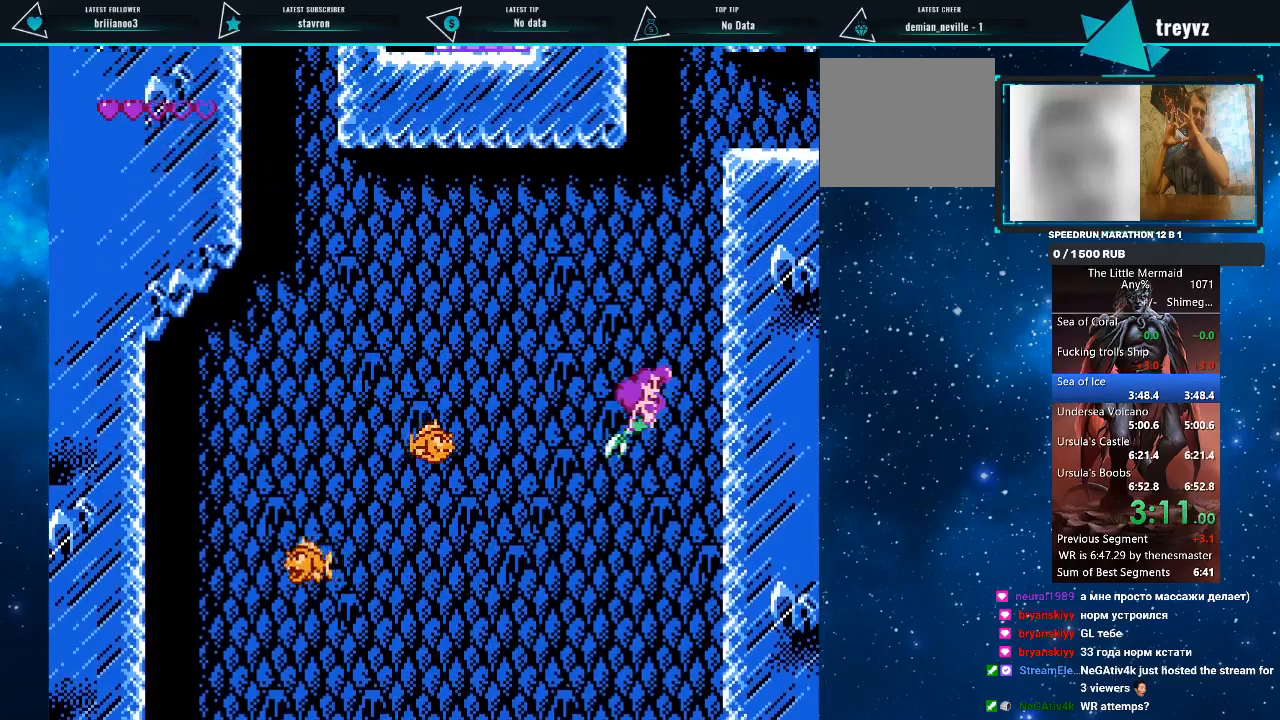
{"buttons": ["R1", "DPAD_UP"], "events": []}
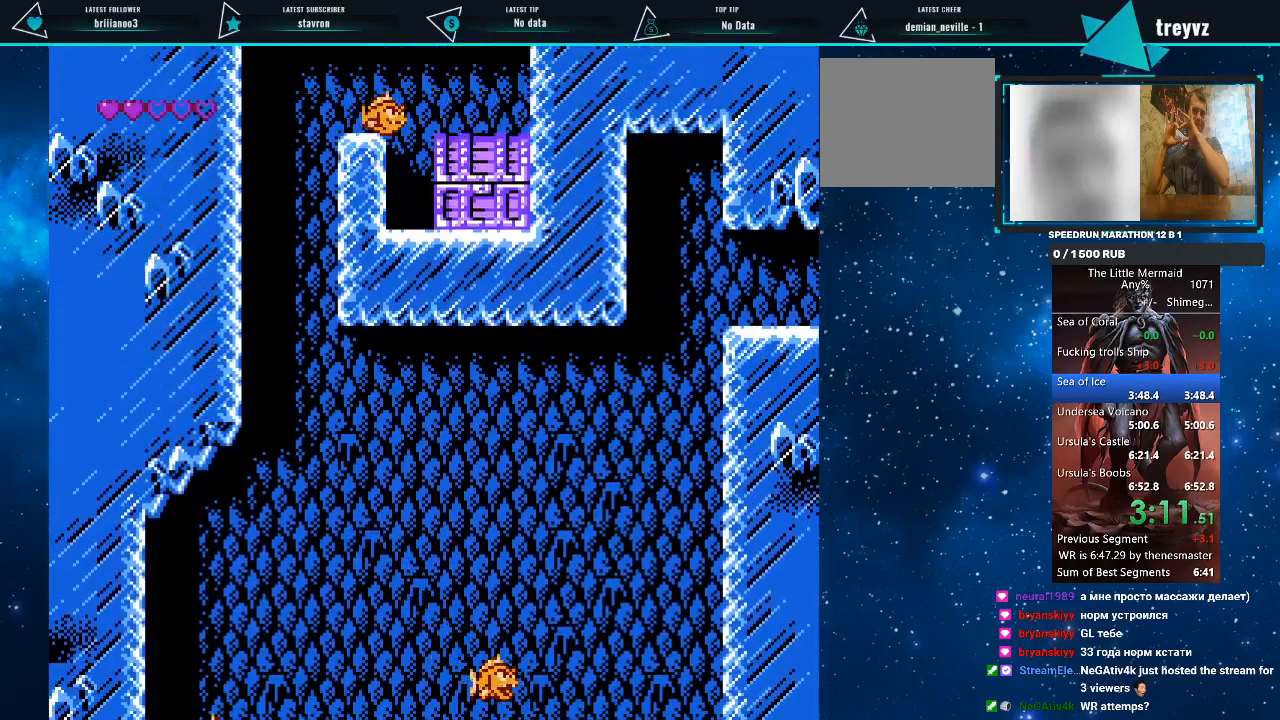
{"buttons": ["R1", "DPAD_RIGHT"], "events": [[167, "DPAD_RIGHT", "down"], [467, "DPAD_UP", "up"]]}
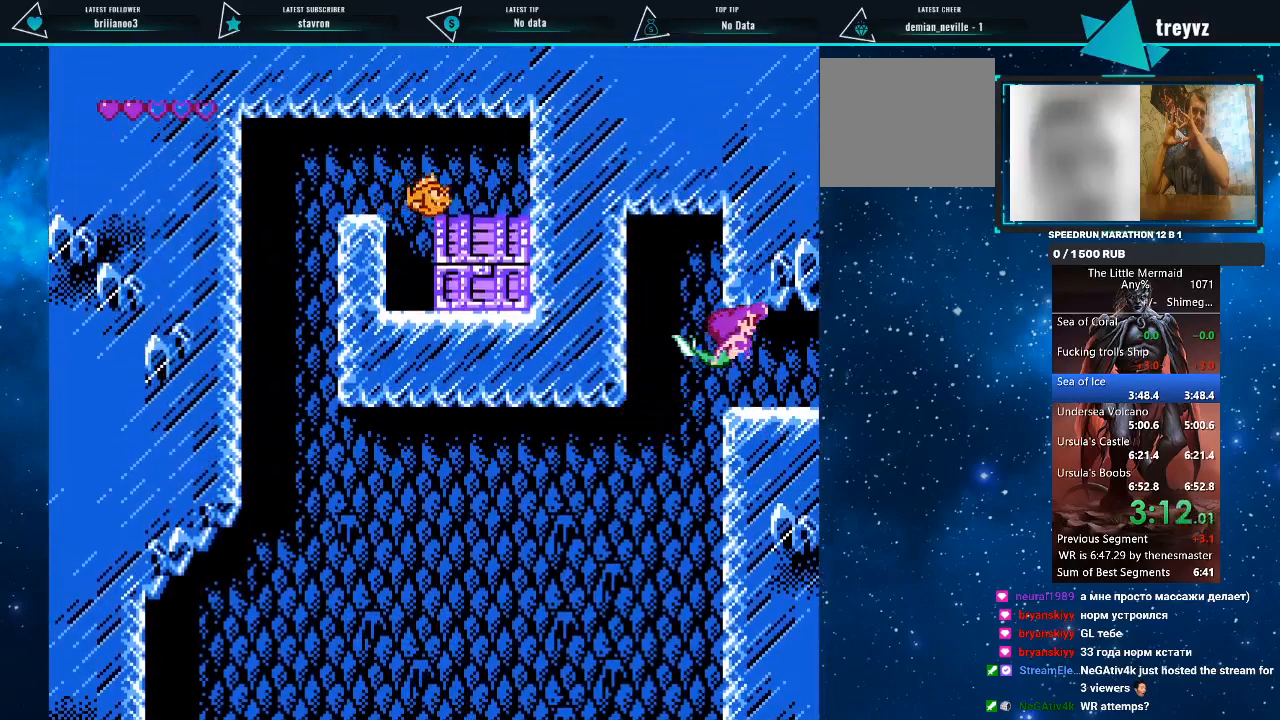
{"buttons": ["R1", "DPAD_RIGHT"], "events": [[33, "DPAD_DOWN", "down"], [267, "DPAD_DOWN", "up"]]}